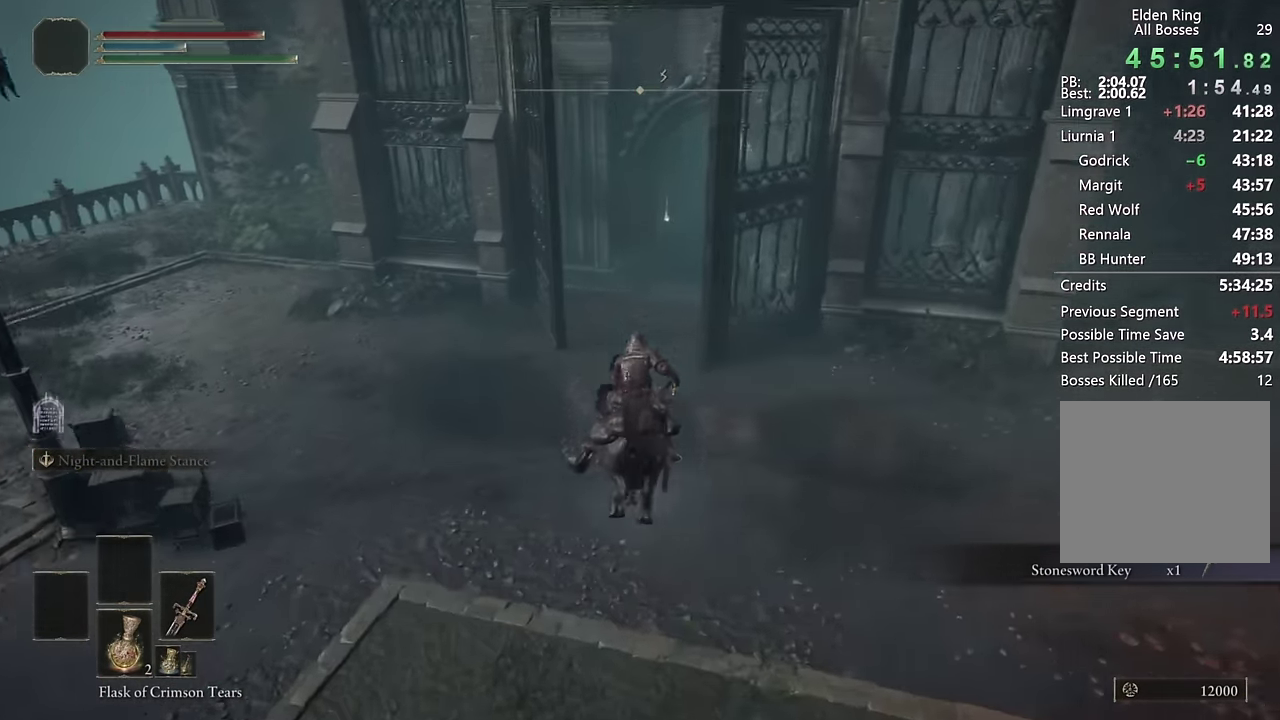
Gameplay with a controller (PlayStation layout); each line is a JSON object with the inputs held at the frame after it. "events" lists button and stick changes between this image and that frame as [ms after this image, input, new state], when the widget could be followed in between. Not read: L1.
{"buttons": [], "left_stick": "up", "right_stick": "down-right"}
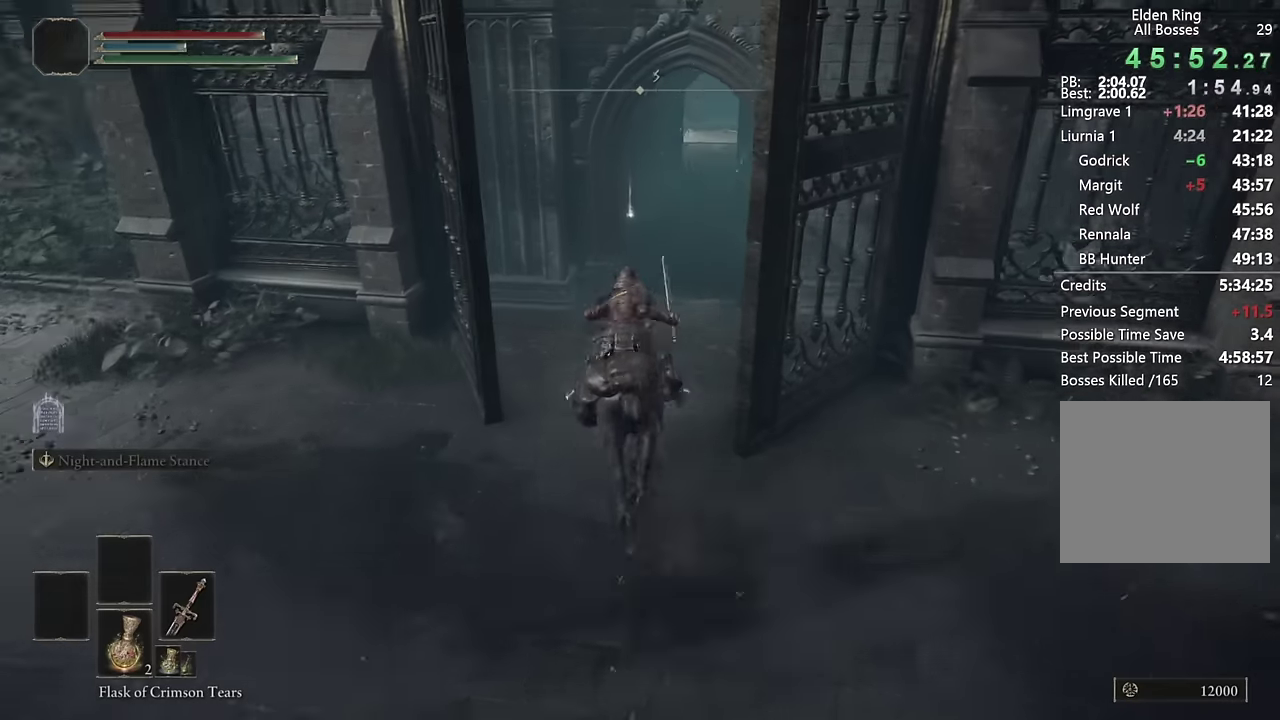
{"buttons": [], "left_stick": "up", "right_stick": "center", "events": [[66, "right_stick", "center"], [183, "CROSS", "down"], [283, "CROSS", "up"]]}
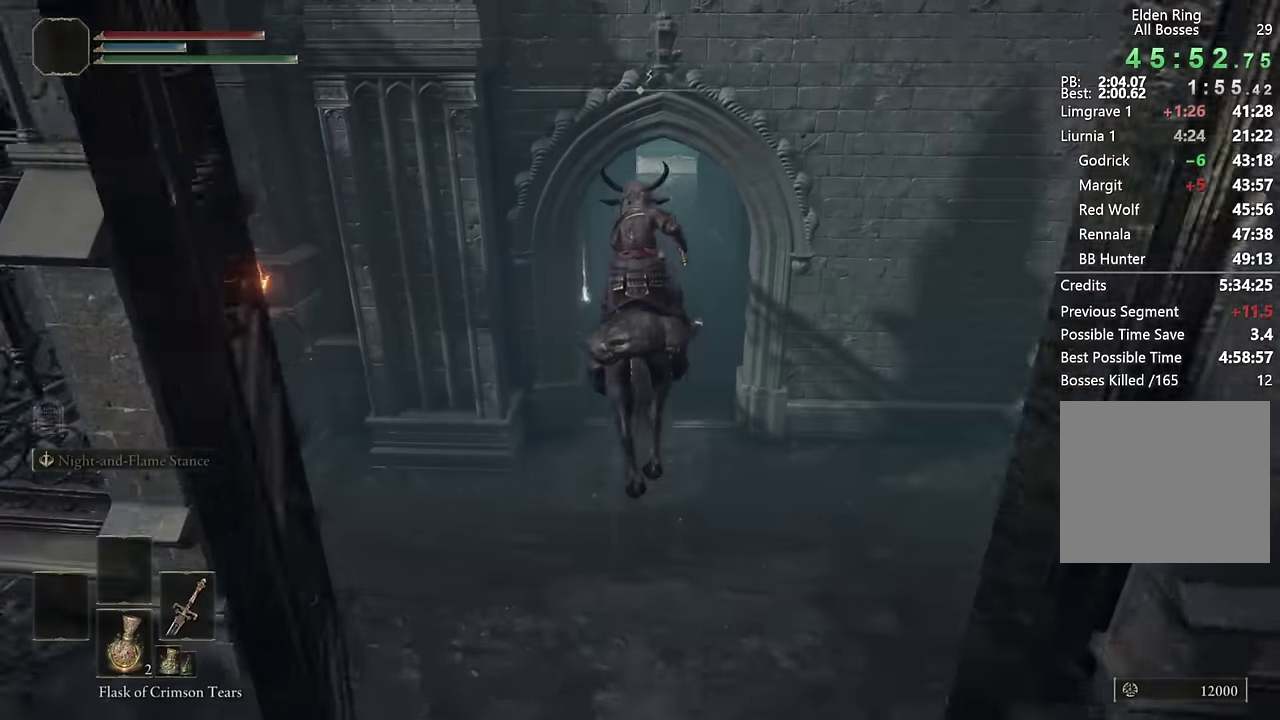
{"buttons": [], "left_stick": "up", "right_stick": "center", "events": [[216, "right_stick", "up-right"], [316, "right_stick", "center"]]}
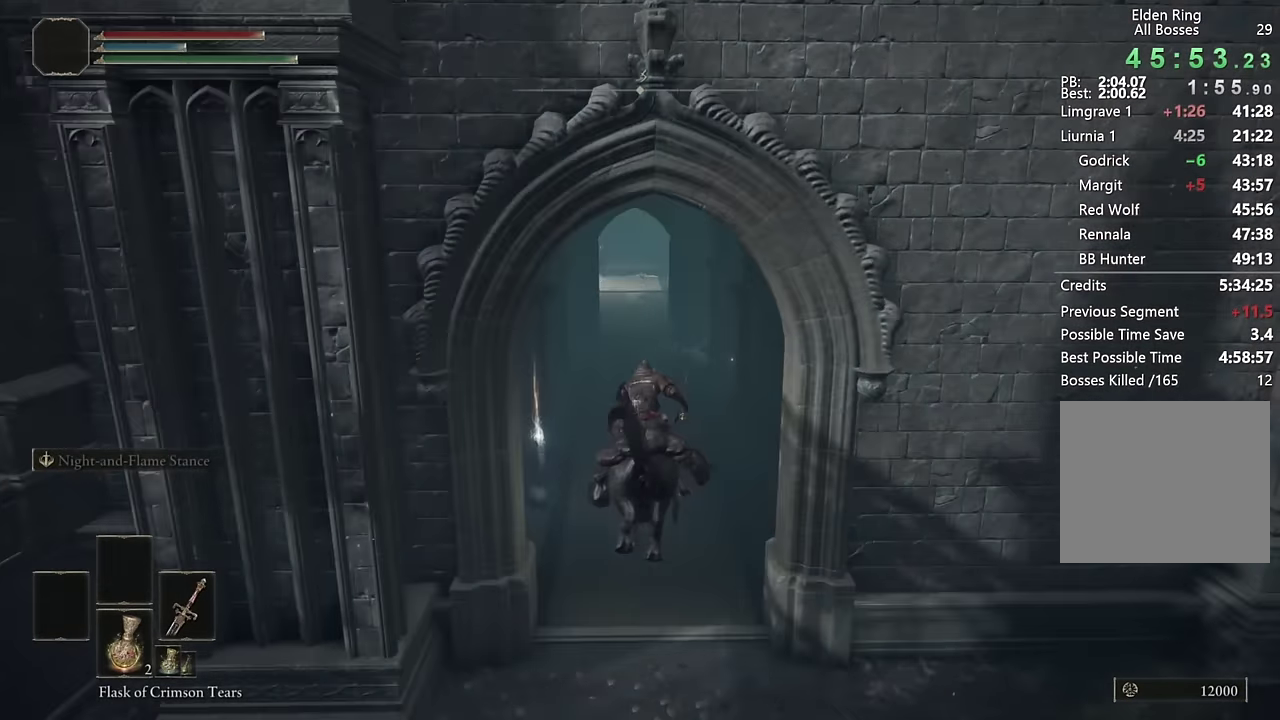
{"buttons": ["CIRCLE"], "left_stick": "up", "right_stick": "center", "events": [[83, "CIRCLE", "down"], [166, "CIRCLE", "up"], [250, "CIRCLE", "down"], [333, "CIRCLE", "up"], [400, "CIRCLE", "down"]]}
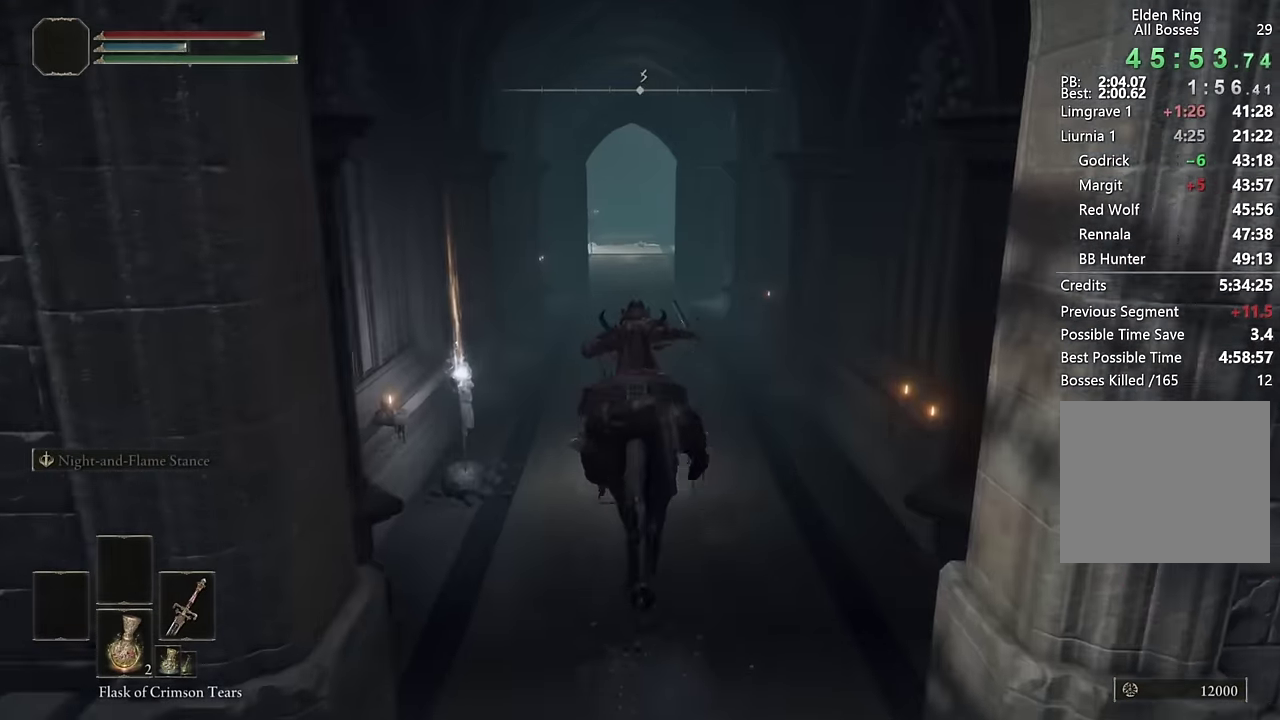
{"buttons": [], "left_stick": "up", "right_stick": "center", "events": [[16, "CIRCLE", "up"]]}
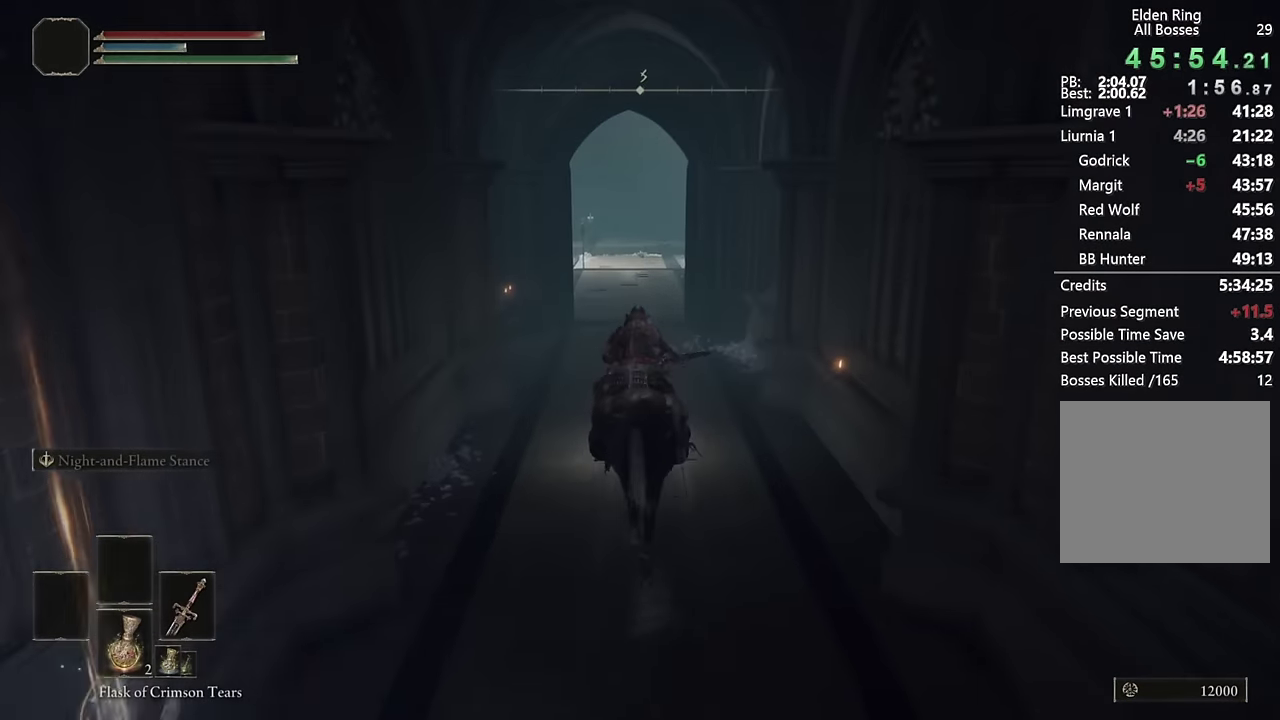
{"buttons": [], "left_stick": "up", "right_stick": "center", "events": [[83, "CIRCLE", "down"], [183, "CIRCLE", "up"], [250, "CIRCLE", "down"], [350, "CIRCLE", "up"]]}
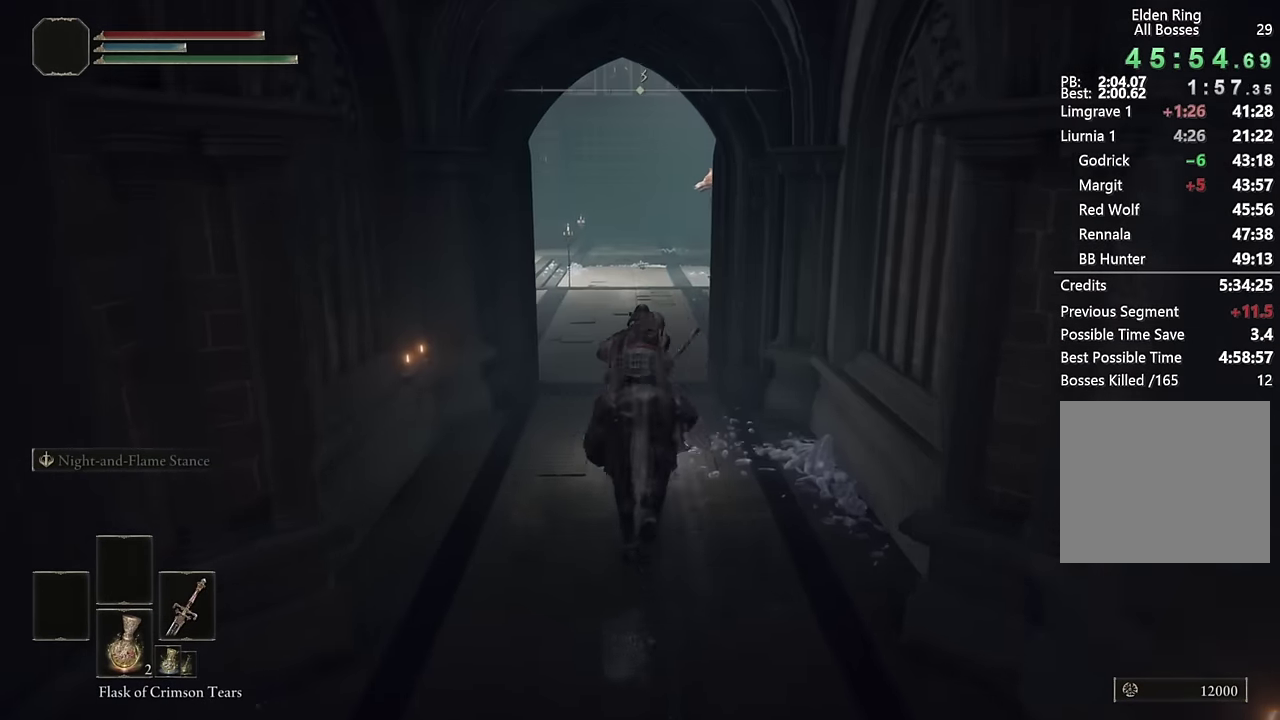
{"buttons": [], "left_stick": "up", "right_stick": "center", "events": [[266, "right_stick", "down-right"], [383, "right_stick", "center"]]}
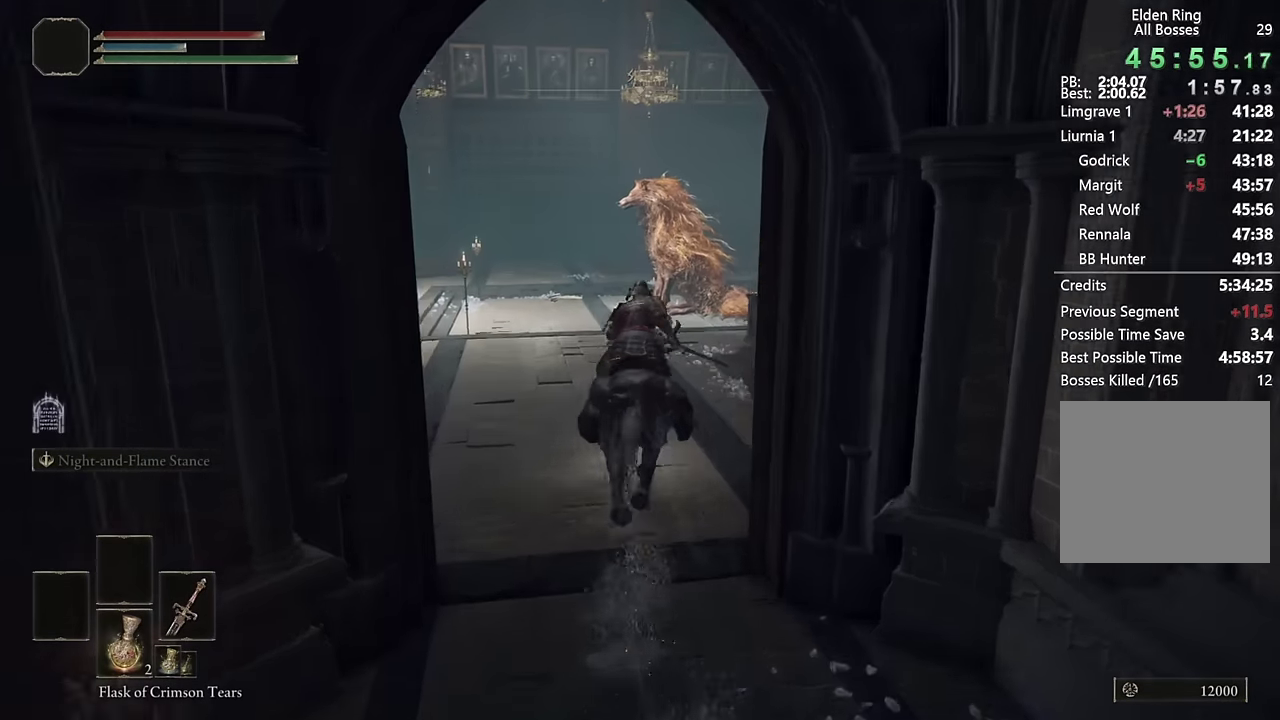
{"buttons": [], "left_stick": "up", "right_stick": "center", "events": [[150, "CIRCLE", "down"], [250, "CIRCLE", "up"]]}
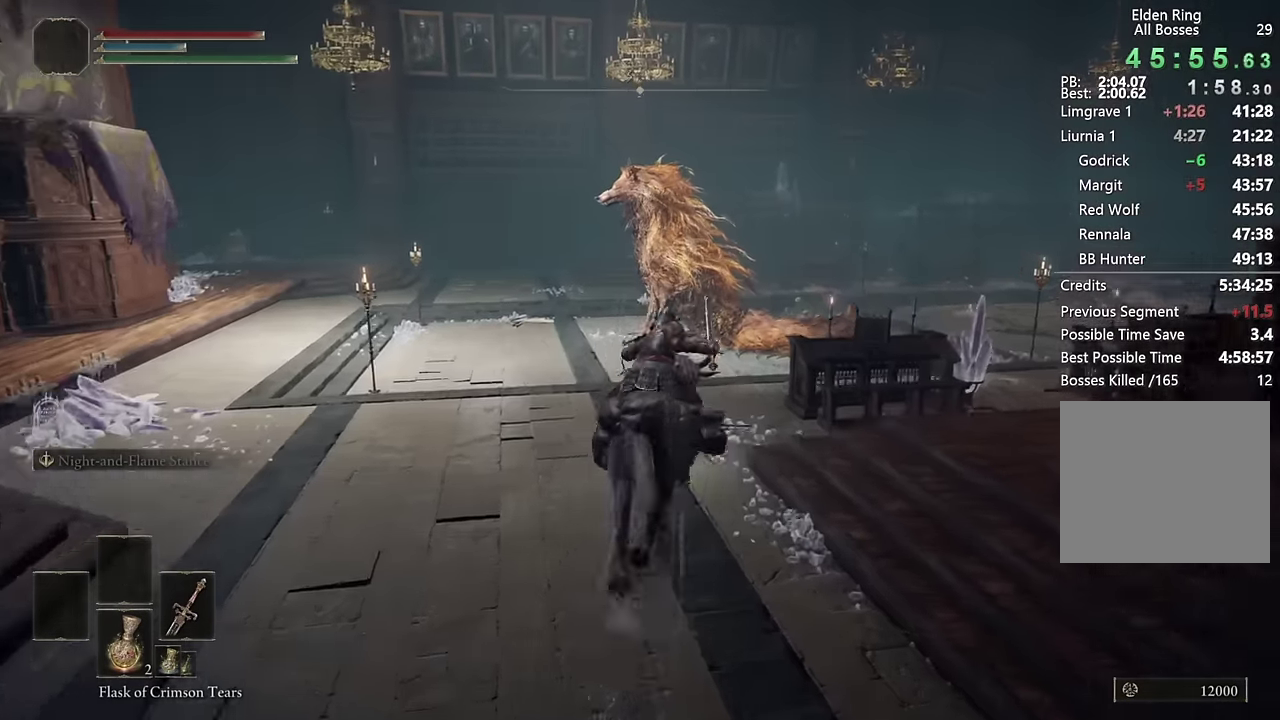
{"buttons": [], "left_stick": "up", "right_stick": "center", "events": []}
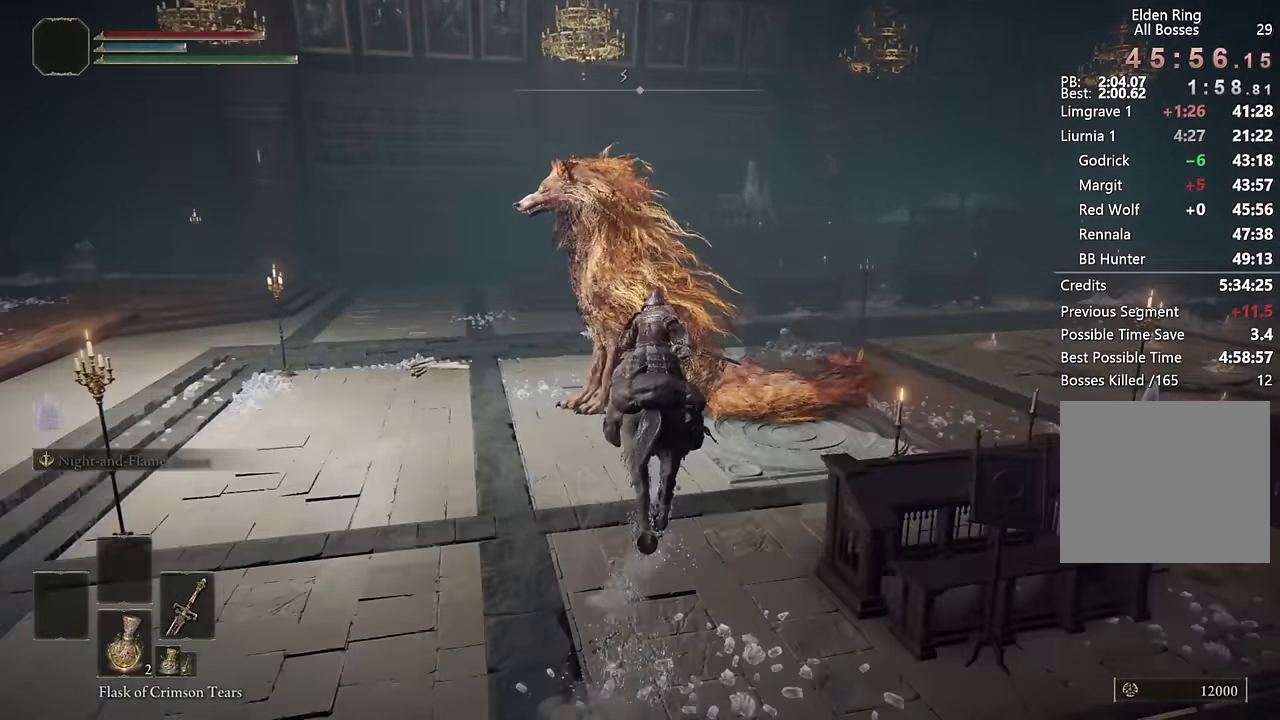
{"buttons": [], "left_stick": "center", "right_stick": "center", "events": [[183, "right_stick", "left"], [250, "right_stick", "center"], [366, "right_stick", "left"], [450, "left_stick", "center"], [466, "right_stick", "center"]]}
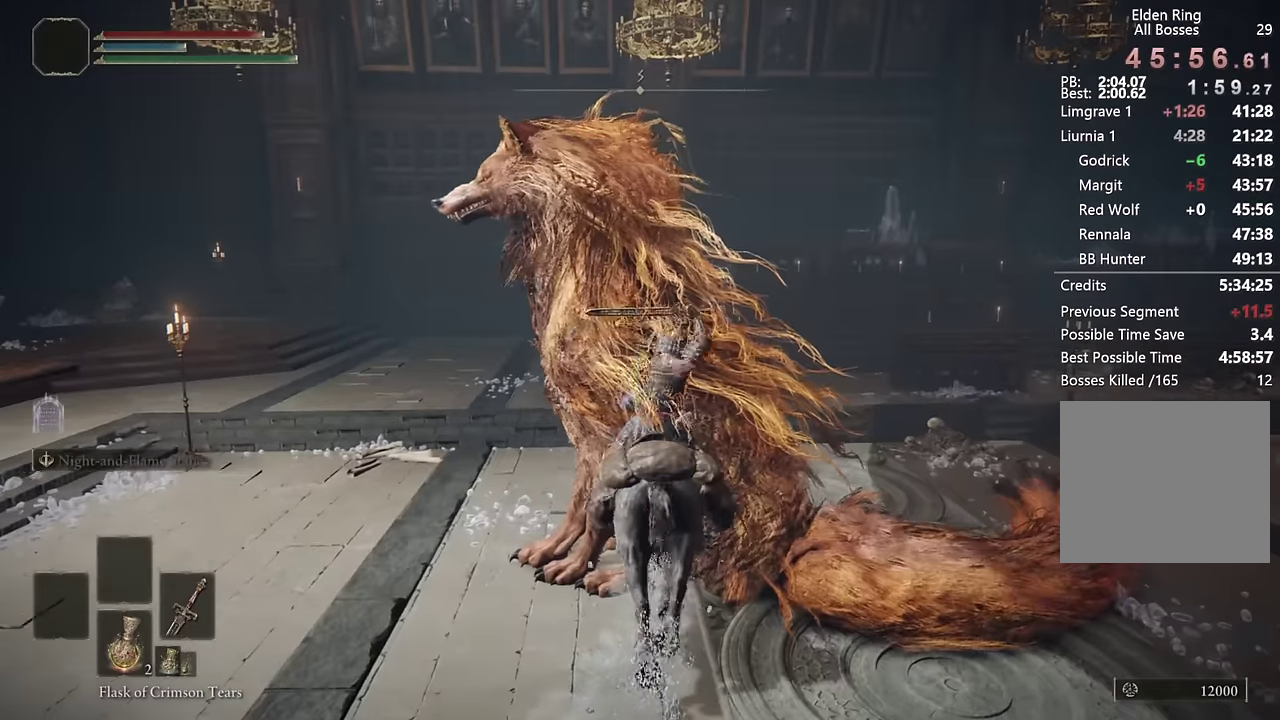
{"buttons": [], "left_stick": "center", "right_stick": "center", "events": [[283, "right_stick", "down-left"], [350, "right_stick", "center"]]}
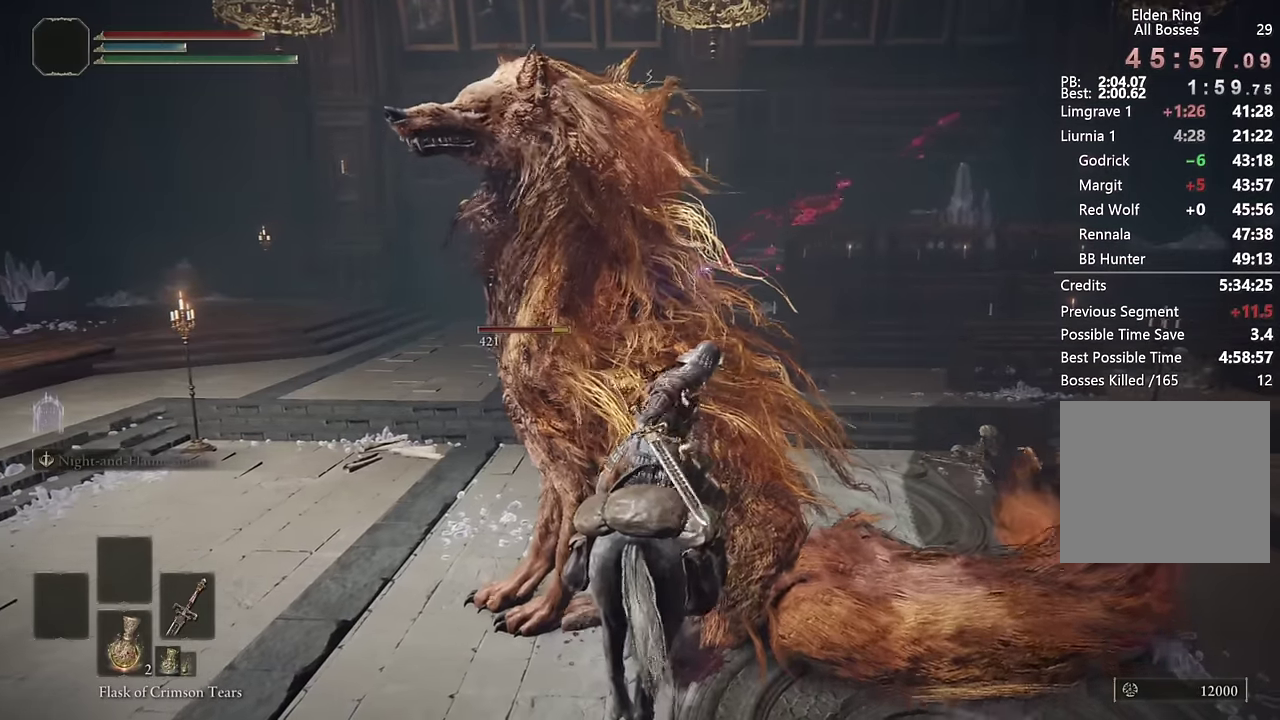
{"buttons": [], "left_stick": "center", "right_stick": "center", "events": []}
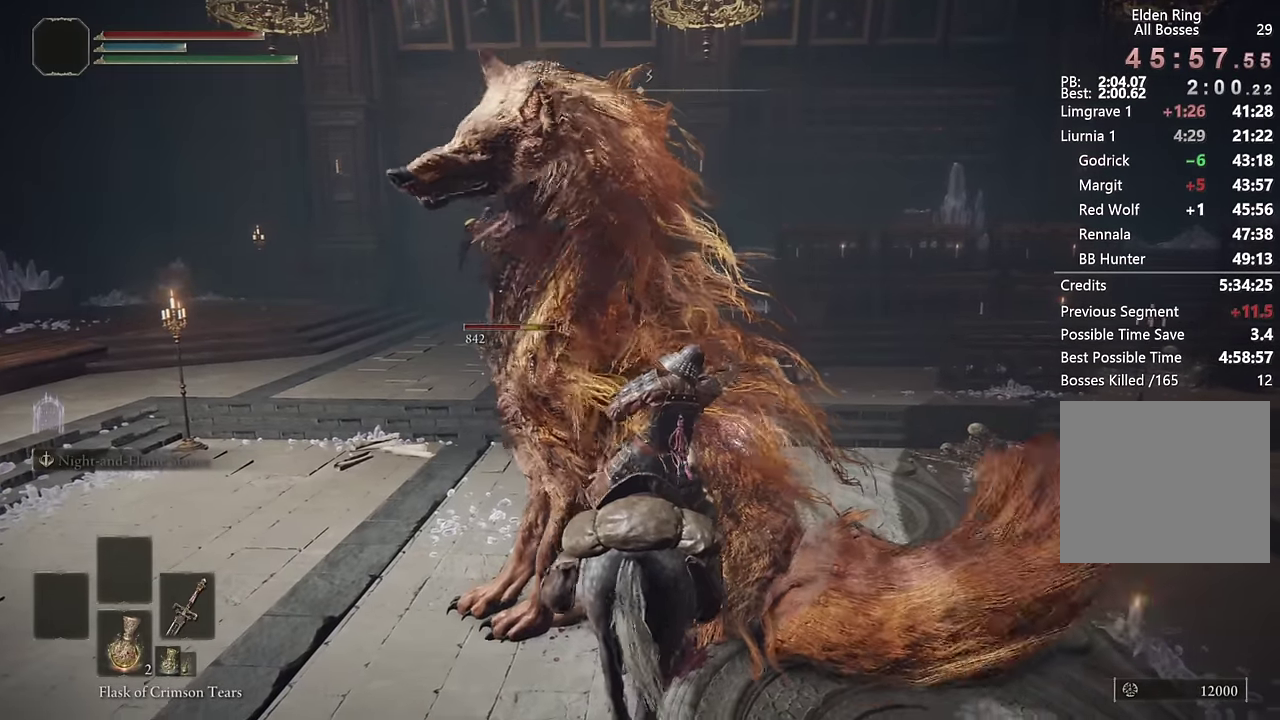
{"buttons": [], "left_stick": "center", "right_stick": "center", "events": []}
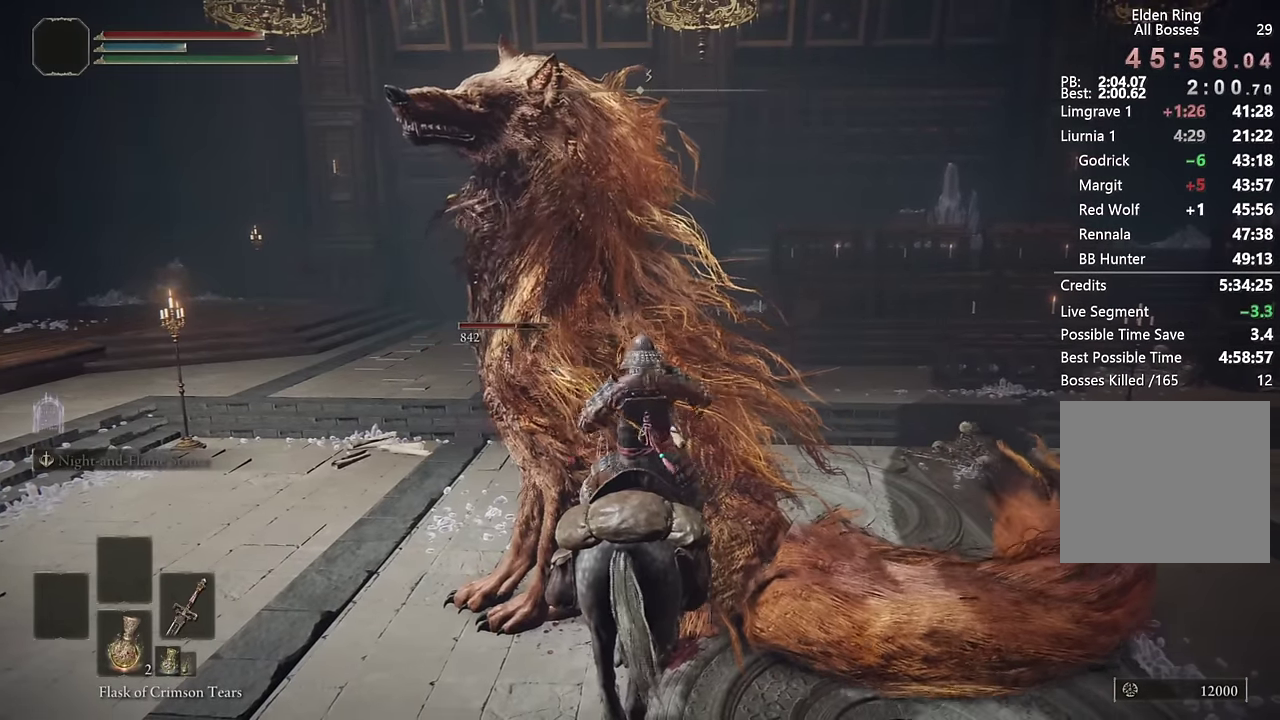
{"buttons": [], "left_stick": "center", "right_stick": "center", "events": []}
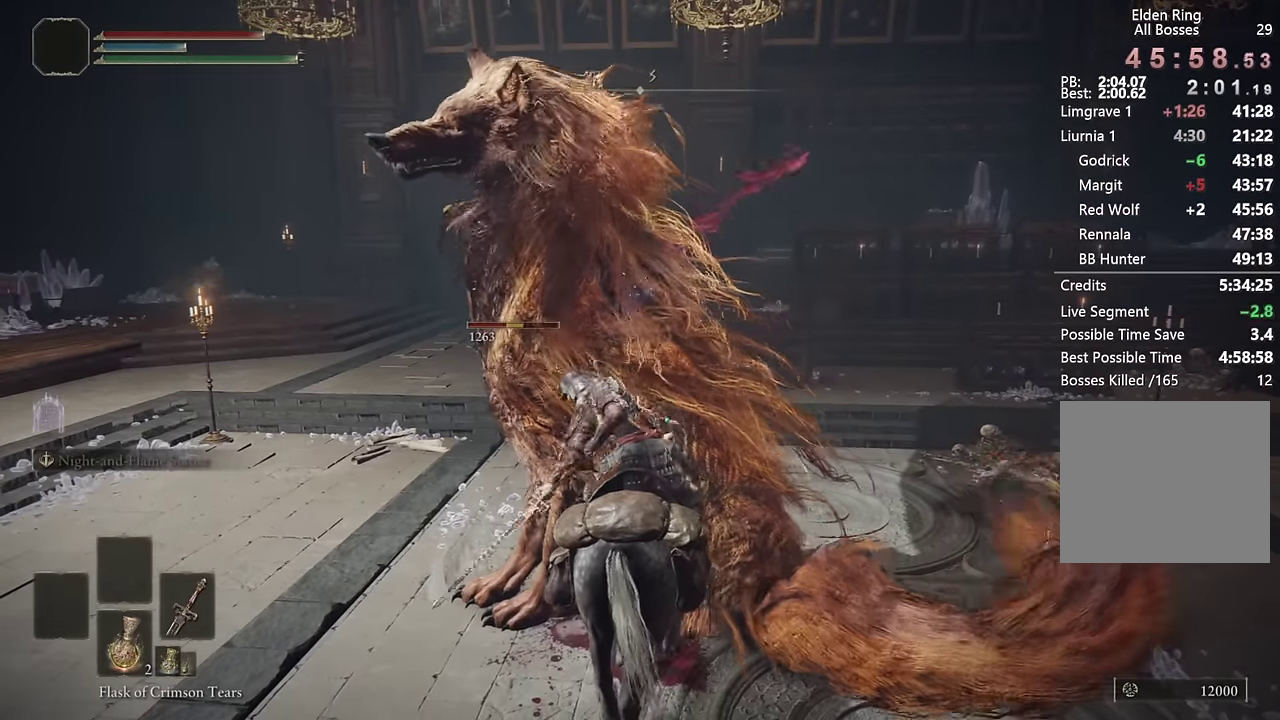
{"buttons": [], "left_stick": "center", "right_stick": "center", "events": []}
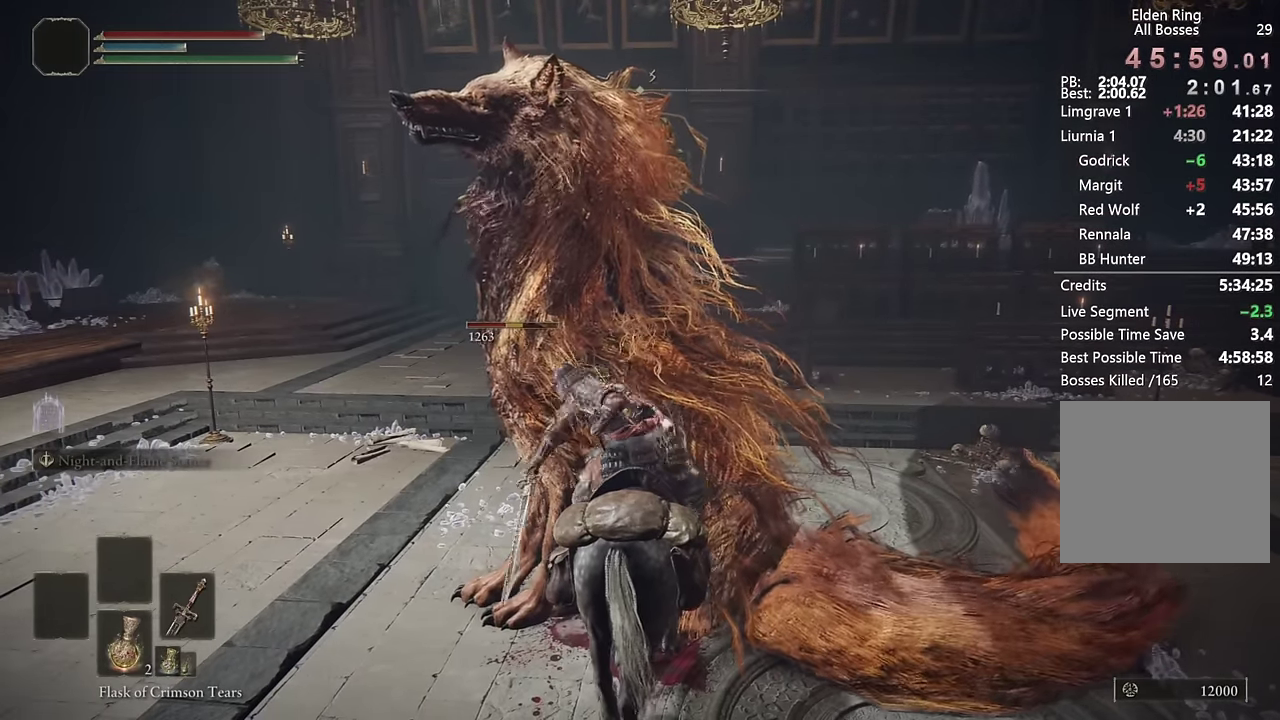
{"buttons": [], "left_stick": "center", "right_stick": "center", "events": [[233, "right_stick", "left"], [283, "left_stick", "up"], [366, "right_stick", "center"], [483, "left_stick", "center"]]}
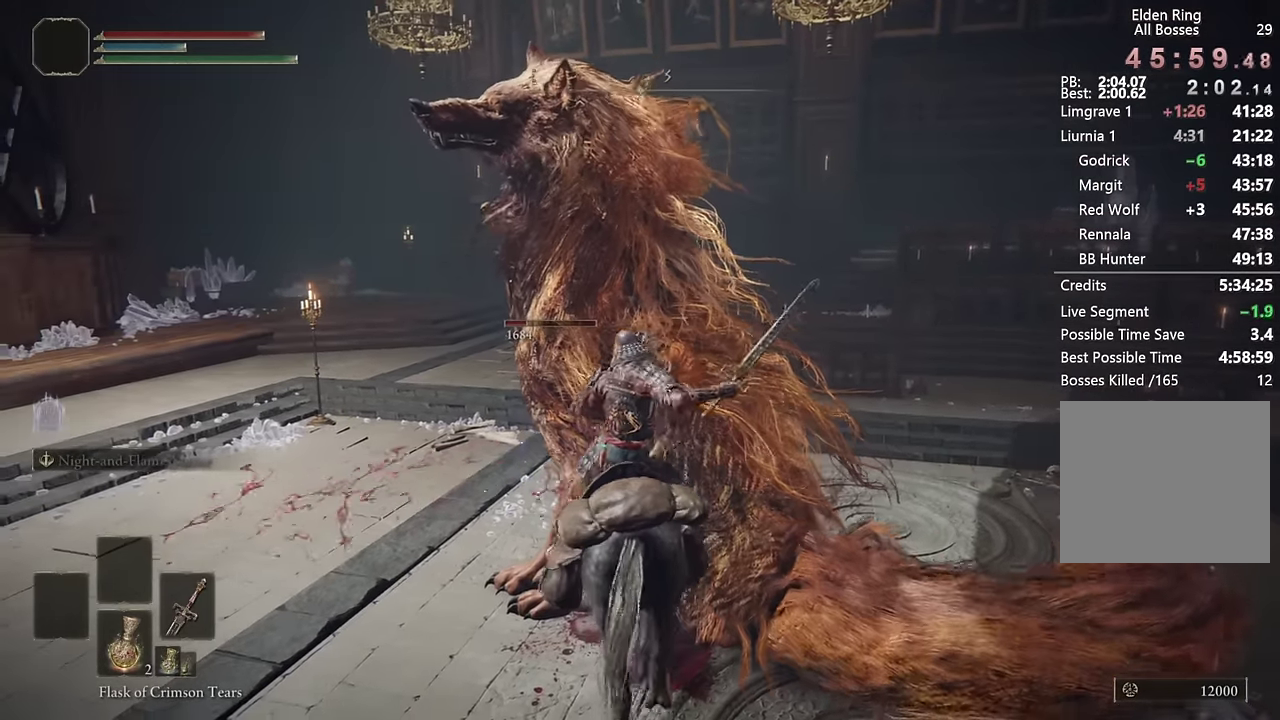
{"buttons": [], "left_stick": "center", "right_stick": "center", "events": [[250, "right_stick", "left"], [333, "right_stick", "center"]]}
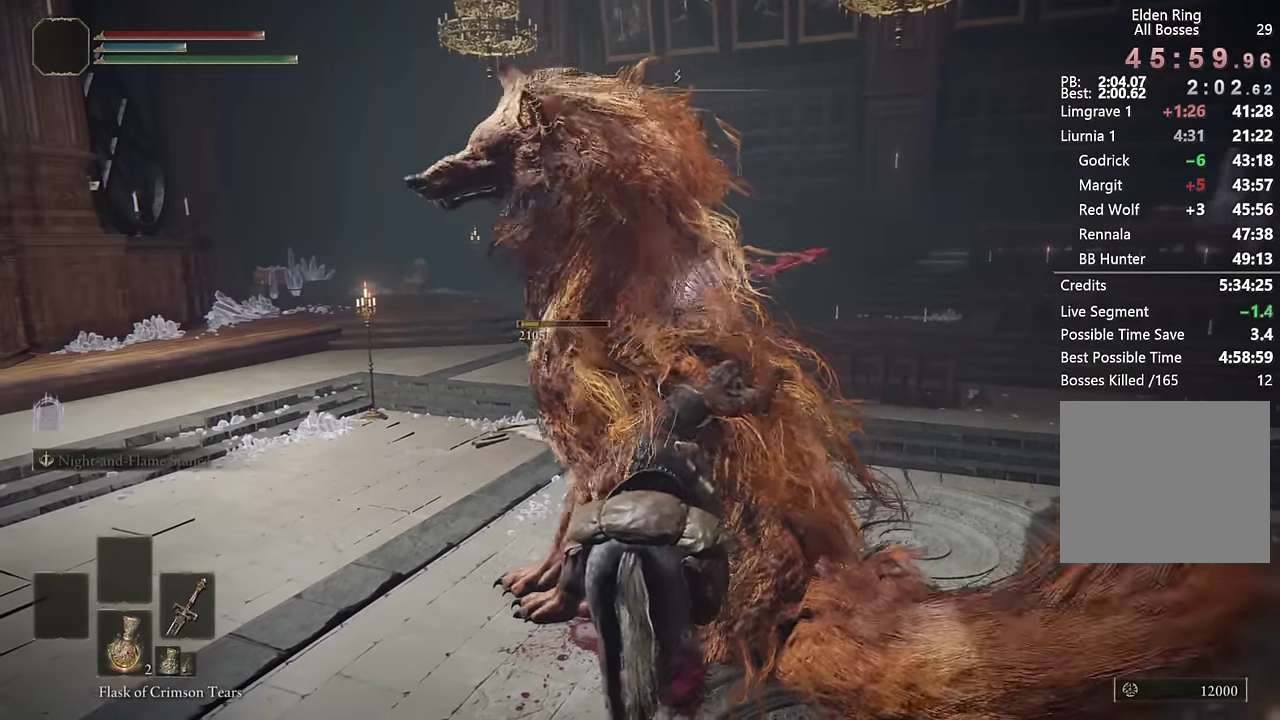
{"buttons": [], "left_stick": "center", "right_stick": "center", "events": [[216, "right_stick", "left"], [283, "right_stick", "down-left"], [366, "right_stick", "center"]]}
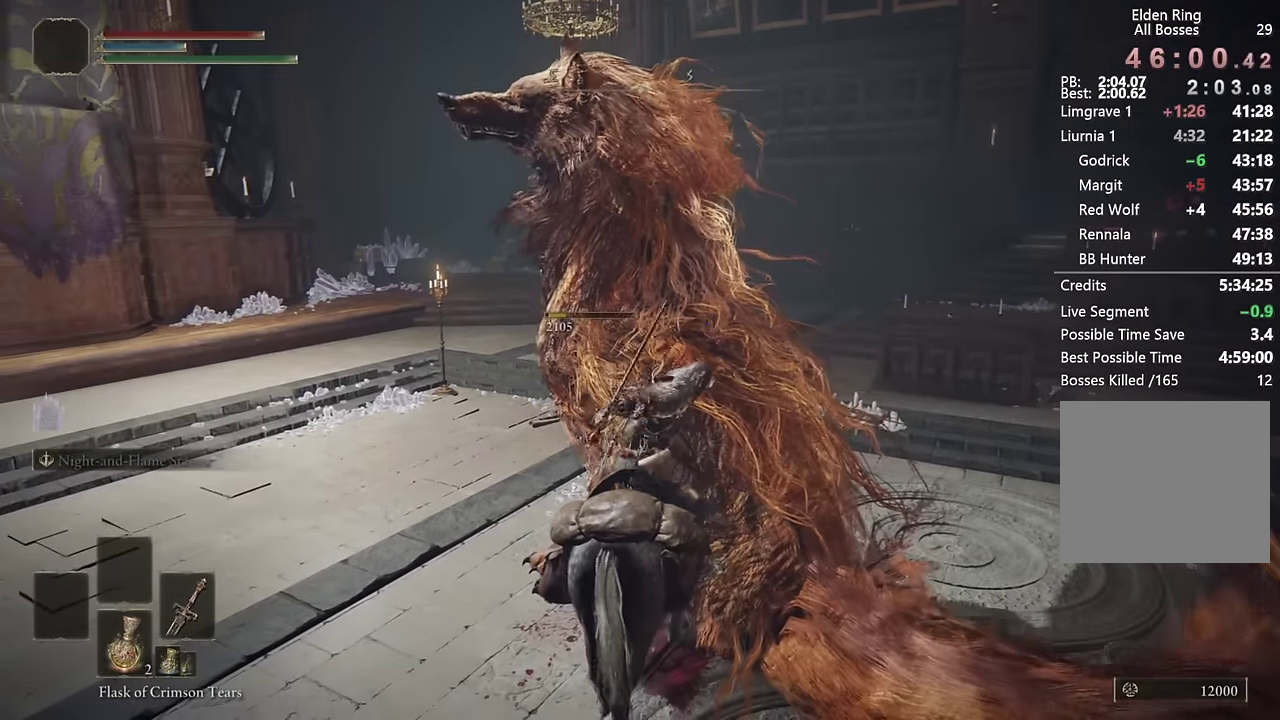
{"buttons": [], "left_stick": "up-left", "right_stick": "left", "events": [[83, "right_stick", "left"], [200, "left_stick", "down-right"], [250, "left_stick", "up-left"]]}
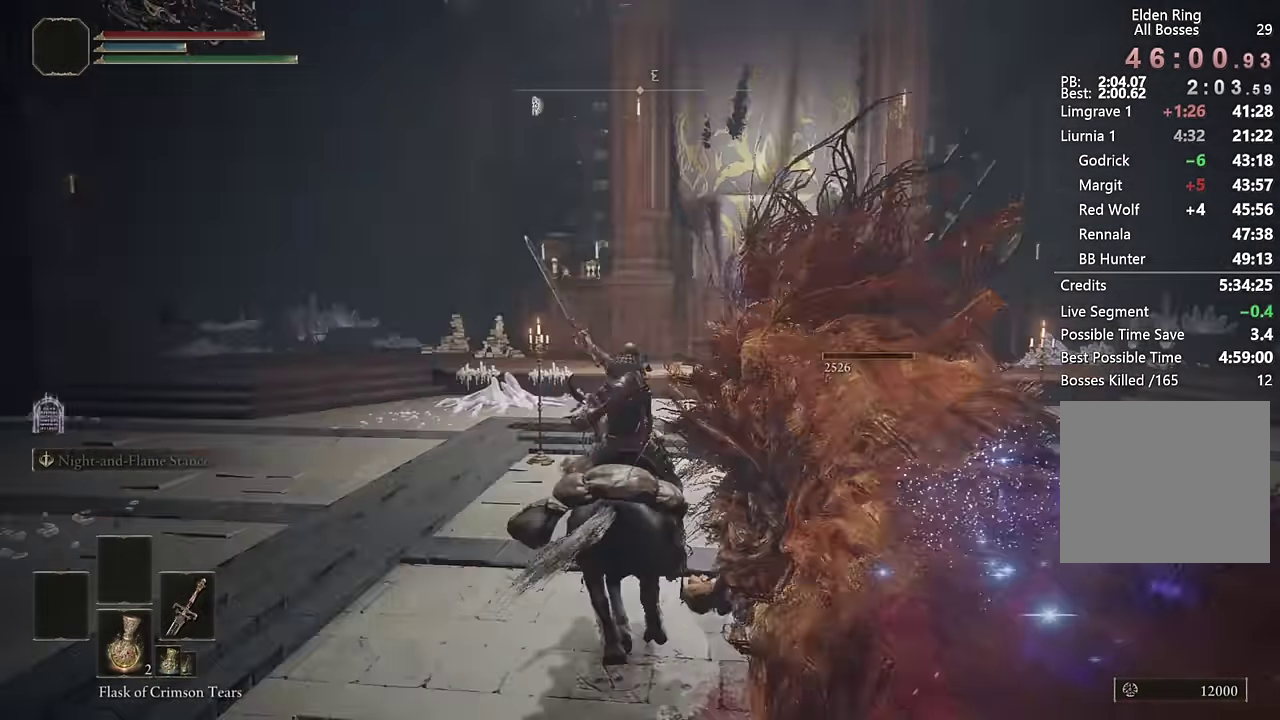
{"buttons": [], "left_stick": "up-left", "right_stick": "center", "events": [[100, "left_stick", "down-right"], [233, "right_stick", "center"], [333, "CIRCLE", "down"], [433, "CIRCLE", "up"], [500, "left_stick", "up-left"]]}
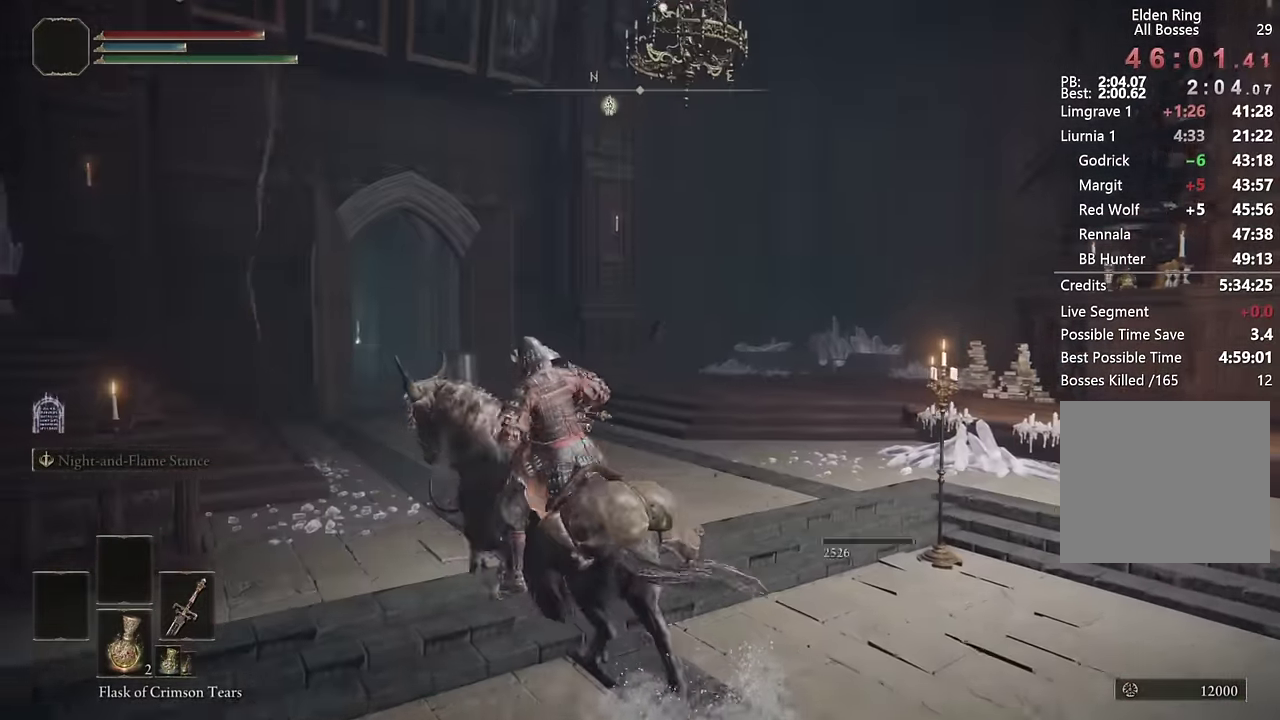
{"buttons": [], "left_stick": "up", "right_stick": "down-left"}
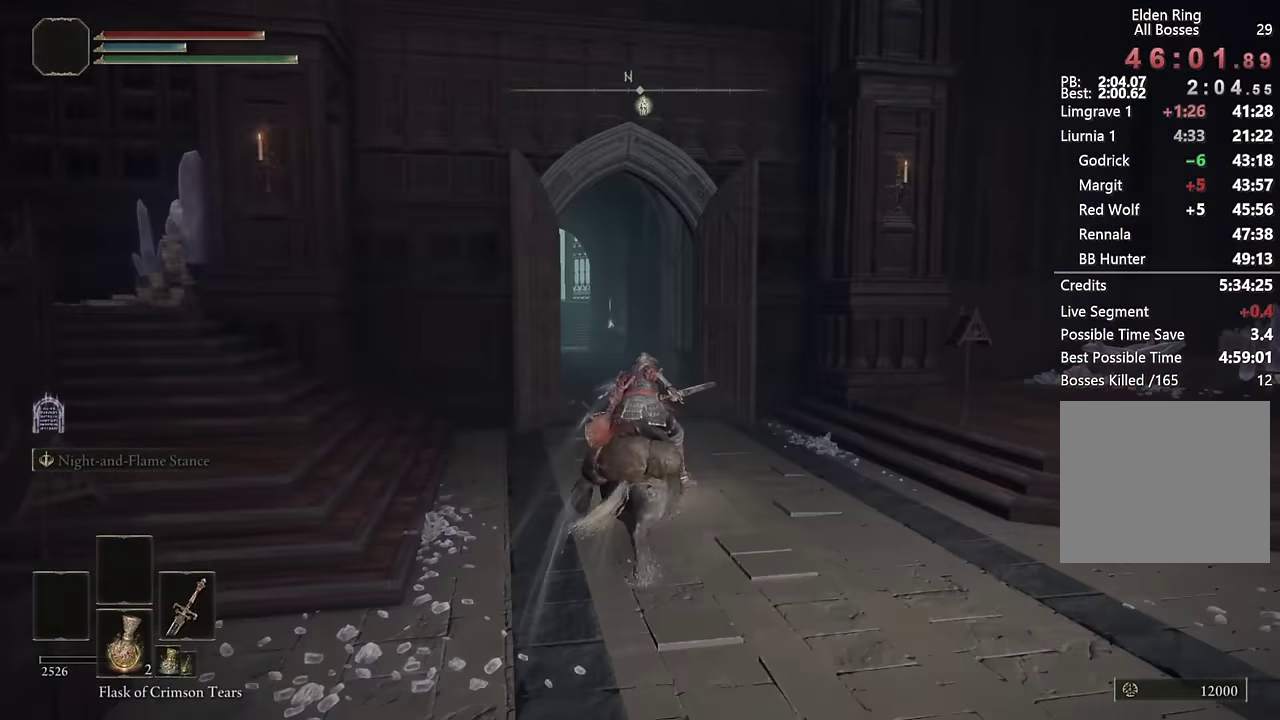
{"buttons": ["CIRCLE"], "left_stick": "up", "right_stick": "center", "events": [[83, "right_stick", "center"], [333, "CIRCLE", "down"], [416, "CIRCLE", "up"], [500, "CIRCLE", "down"]]}
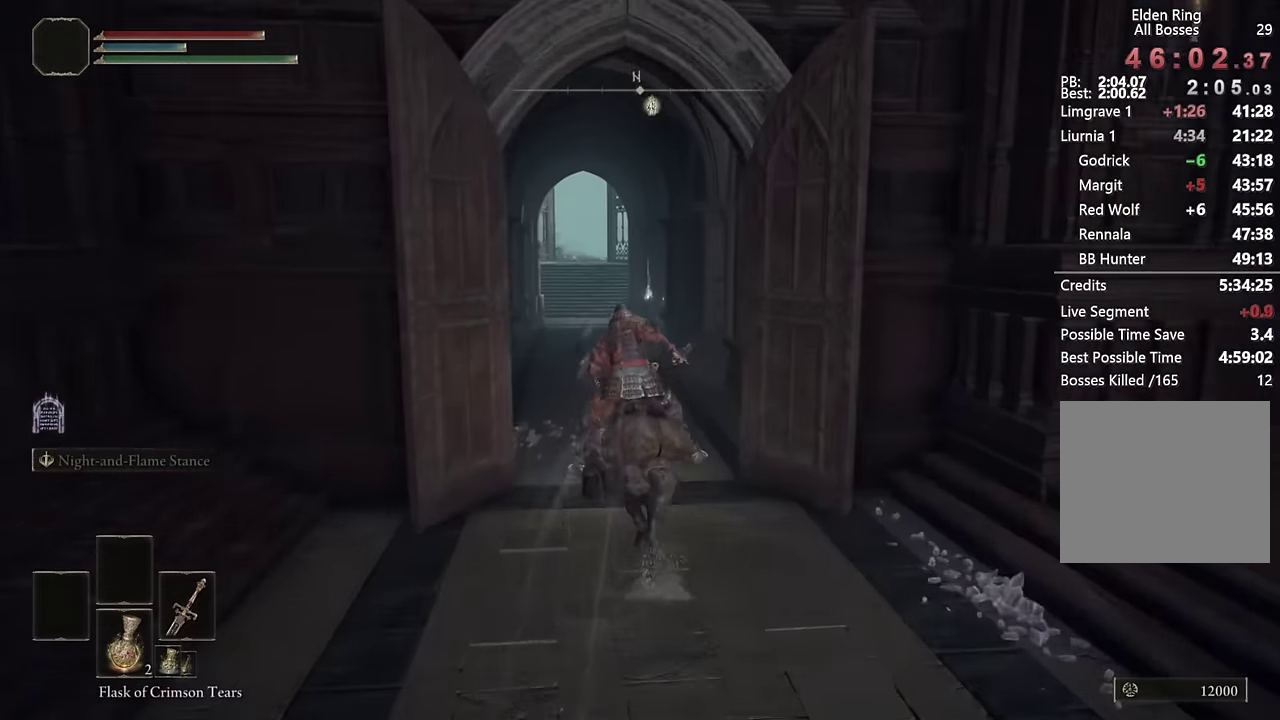
{"buttons": [], "left_stick": "up", "right_stick": "center", "events": [[83, "CIRCLE", "up"], [250, "left_stick", "up-left"], [266, "right_stick", "up-left"], [316, "right_stick", "center"], [366, "left_stick", "up"]]}
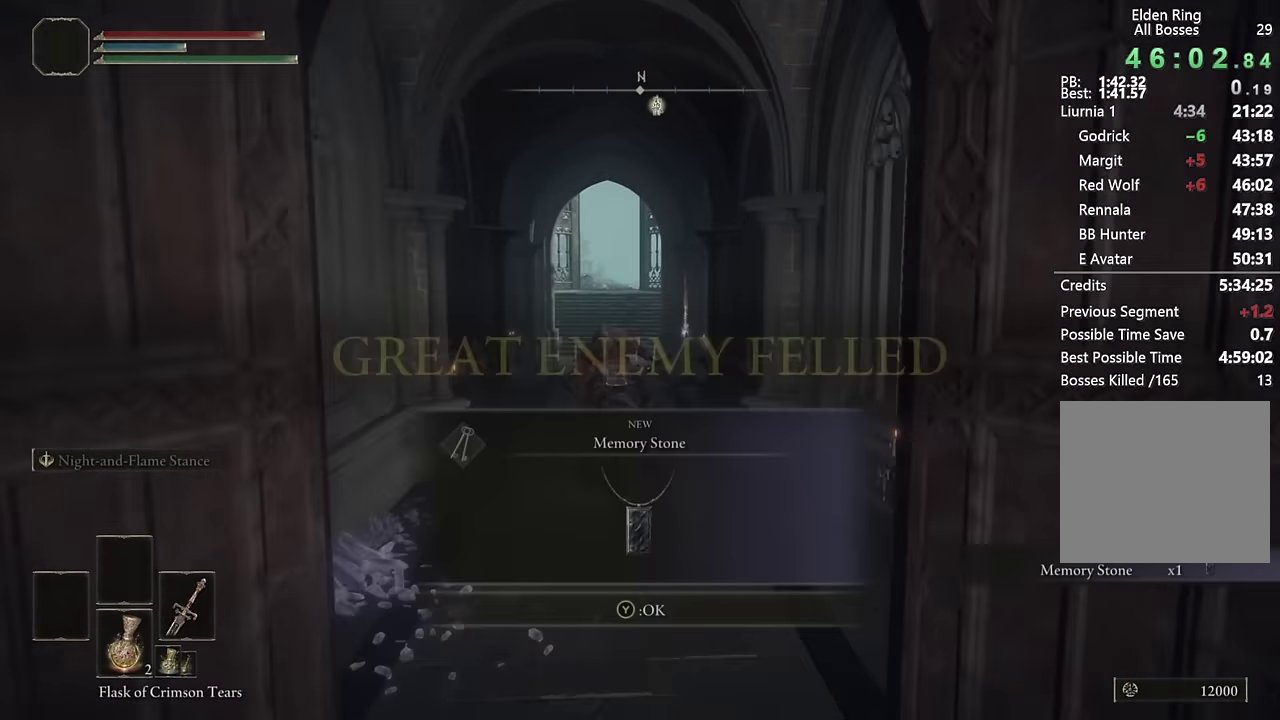
{"buttons": [], "left_stick": "up", "right_stick": "center", "events": [[283, "CIRCLE", "down"], [383, "CIRCLE", "up"]]}
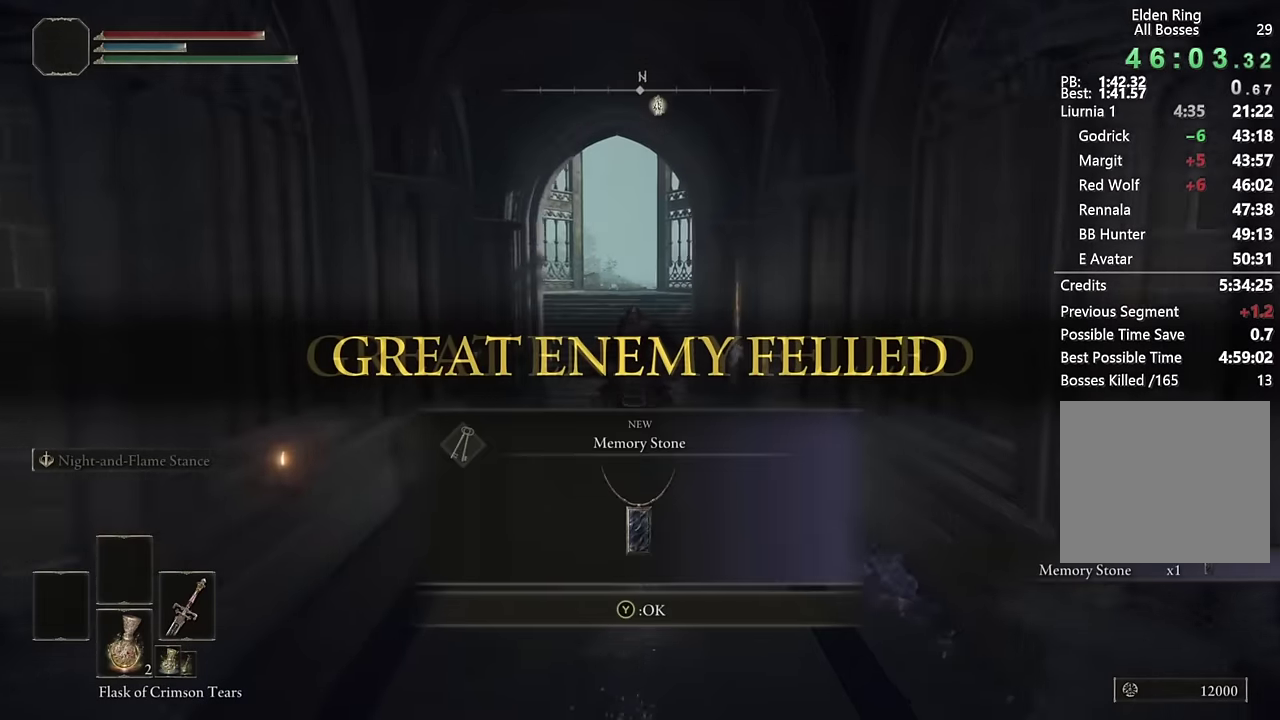
{"buttons": ["CIRCLE"], "left_stick": "up", "right_stick": "center", "events": [[66, "TRIANGLE", "down"], [166, "TRIANGLE", "up"], [450, "CIRCLE", "down"]]}
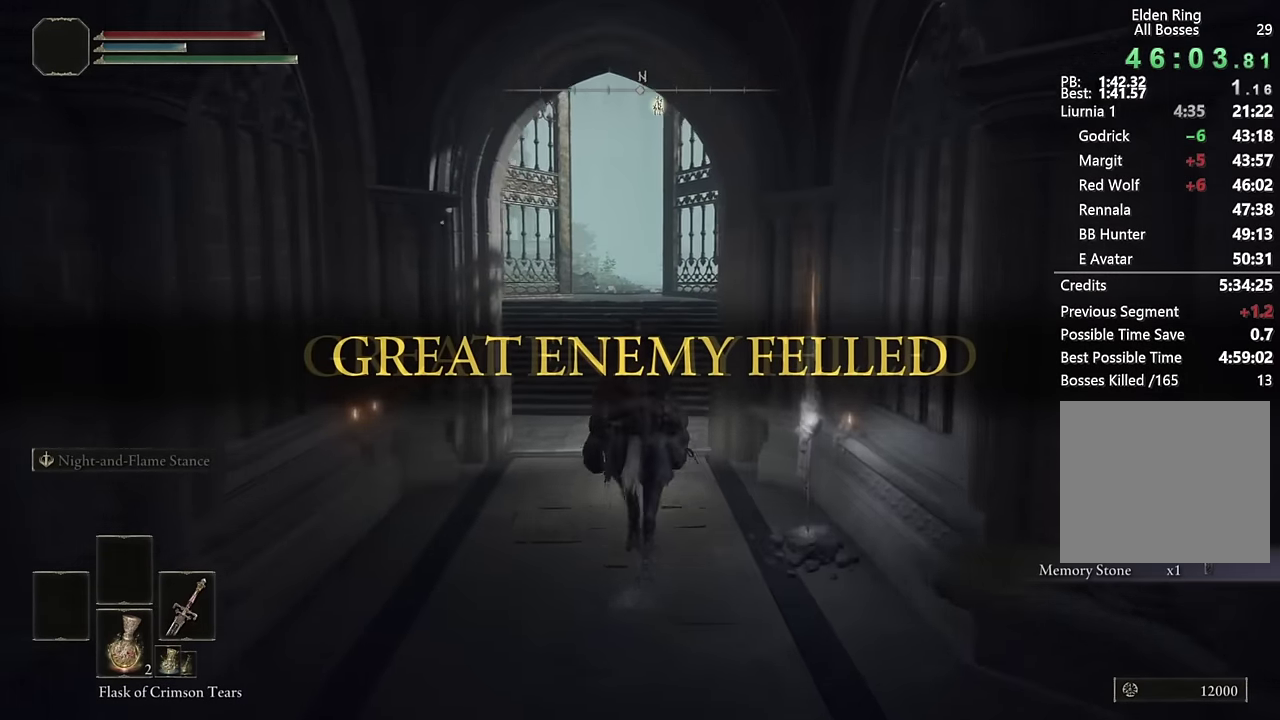
{"buttons": ["CIRCLE"], "left_stick": "up", "right_stick": "center", "events": [[50, "CIRCLE", "up"], [133, "CIRCLE", "down"], [216, "CIRCLE", "up"], [300, "CIRCLE", "down"], [400, "CIRCLE", "up"], [483, "CIRCLE", "down"]]}
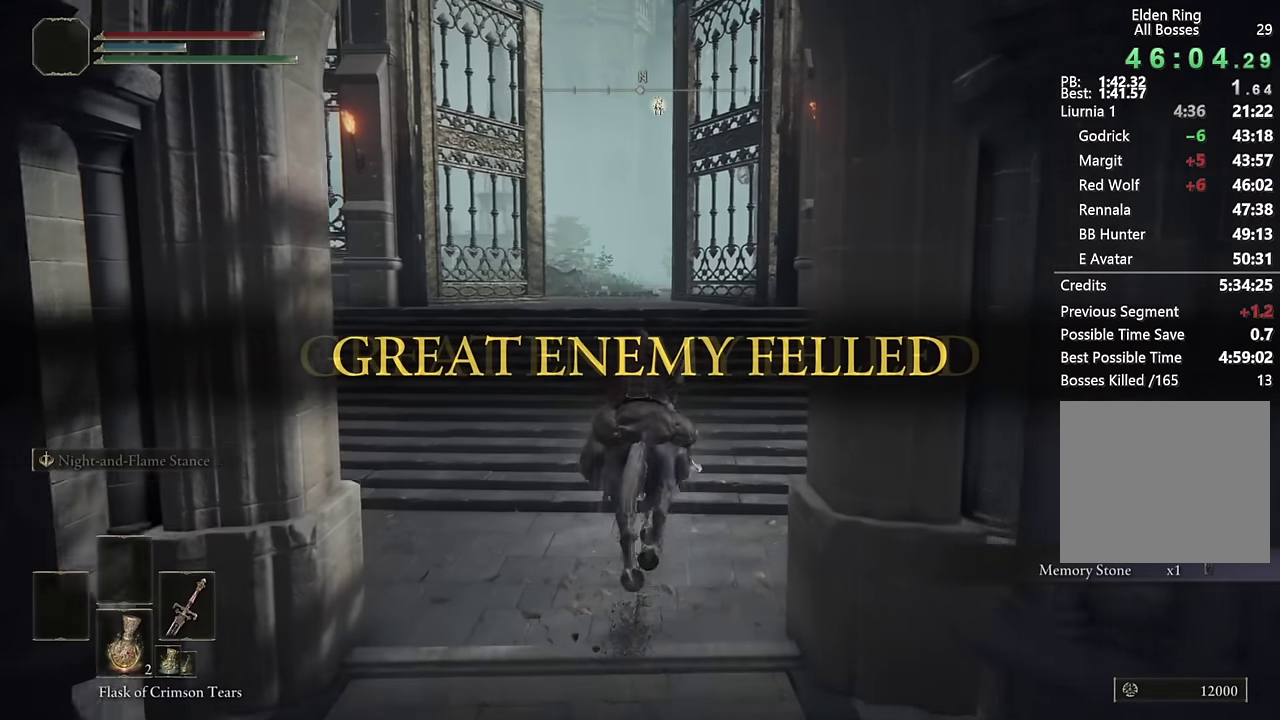
{"buttons": ["CIRCLE"], "left_stick": "up", "right_stick": "center", "events": [[66, "CIRCLE", "up"], [150, "CIRCLE", "down"], [233, "CIRCLE", "up"], [316, "CIRCLE", "down"], [400, "CIRCLE", "up"], [483, "CIRCLE", "down"]]}
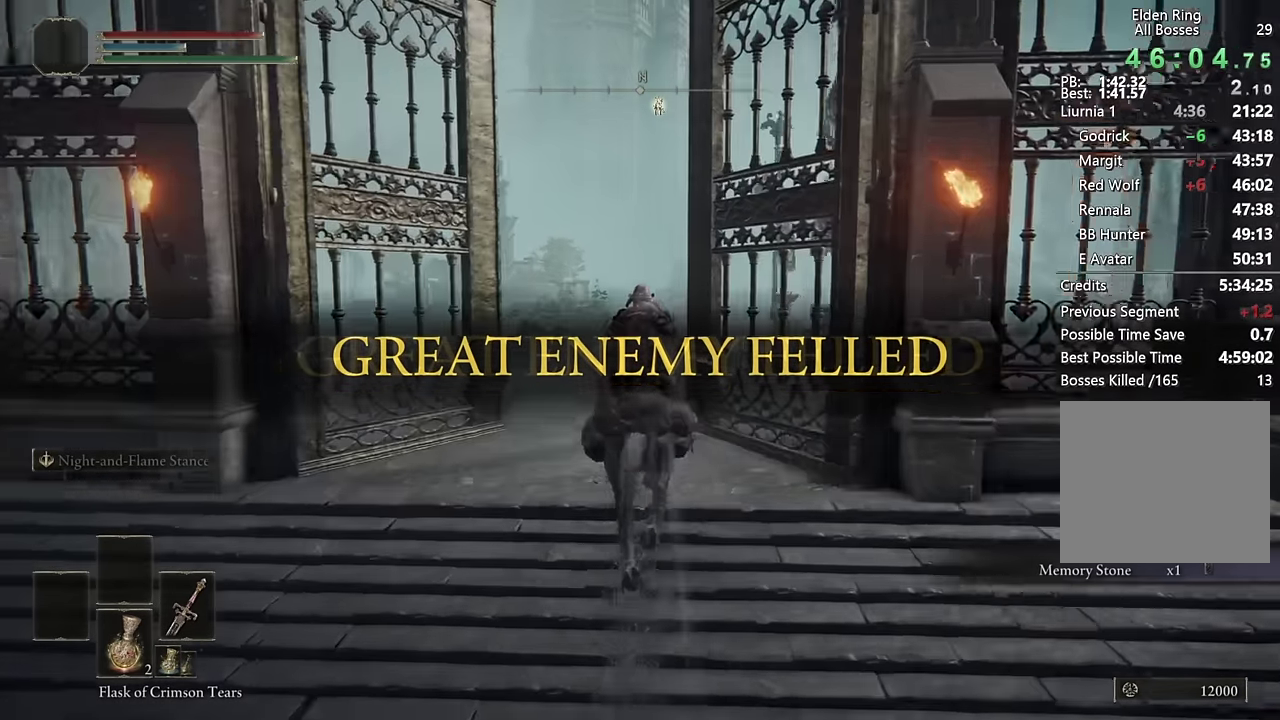
{"buttons": [], "left_stick": "up", "right_stick": "right", "events": [[50, "CIRCLE", "up"], [150, "CIRCLE", "down"], [233, "CIRCLE", "up"], [450, "right_stick", "right"]]}
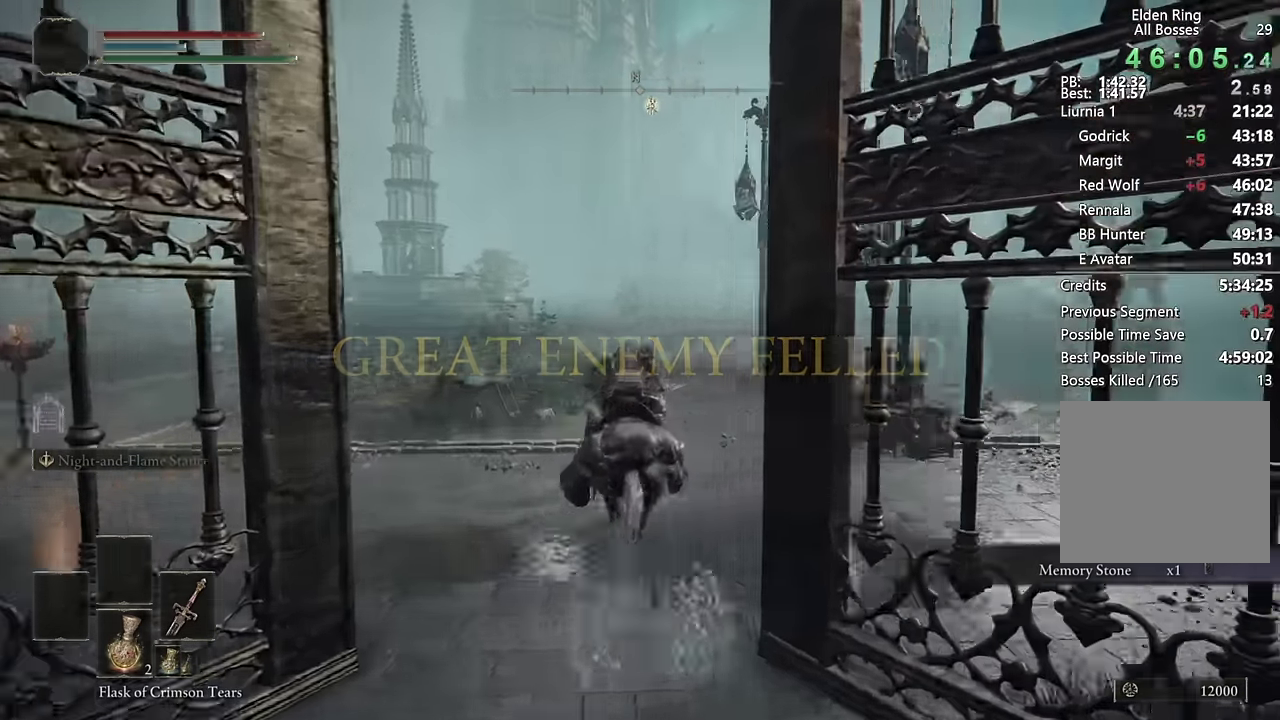
{"buttons": ["CIRCLE"], "left_stick": "up", "right_stick": "center", "events": [[66, "right_stick", "center"], [433, "CIRCLE", "down"]]}